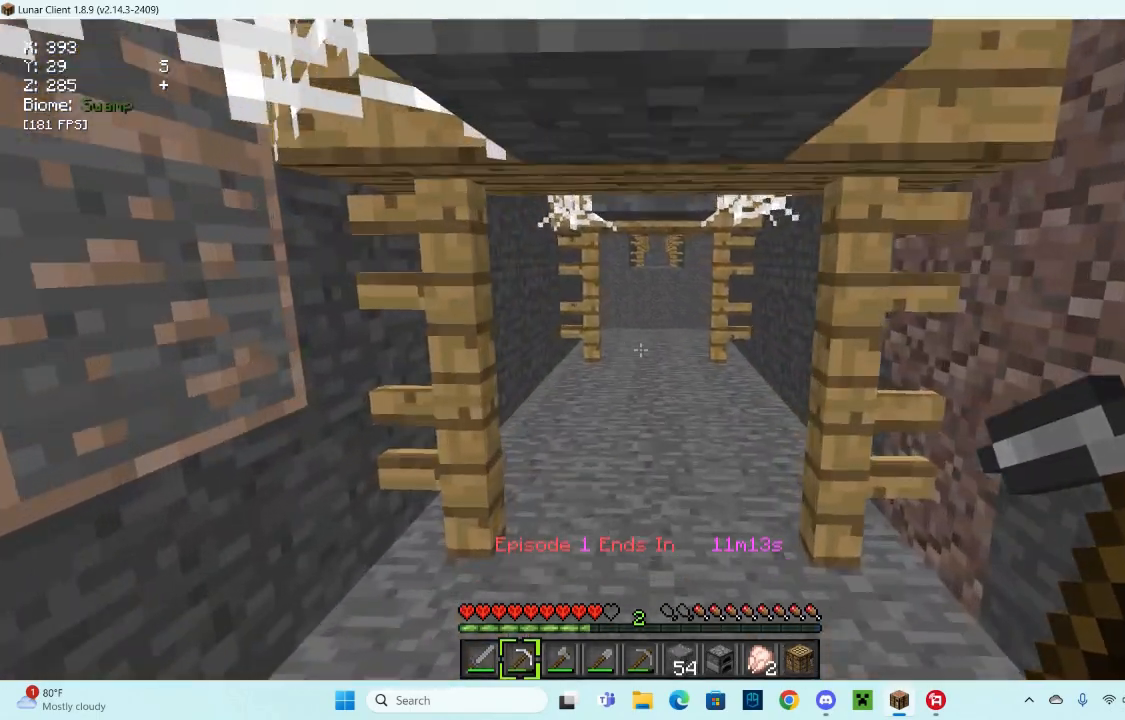
Gameplay with keyboard and mouse; each line is a JSON object with the keys and mouse buttons held at the frame after it. "events" lists presses ("down") and releases ("up") of "a", "d", "s", "space", "w", "mouse_left" and "mouse_right" between this image and that frame as [ms after this image, input, new state], when the widget could be followed in between. "mouse_left", "mouse_right" = the "left", "right" buttons of the "mouse" list. No other keys are recorded. Fast repeated clicks can show as one long hold. Mouse movement is not recorded.
{"keys": ["w"], "mouse": [], "events": []}
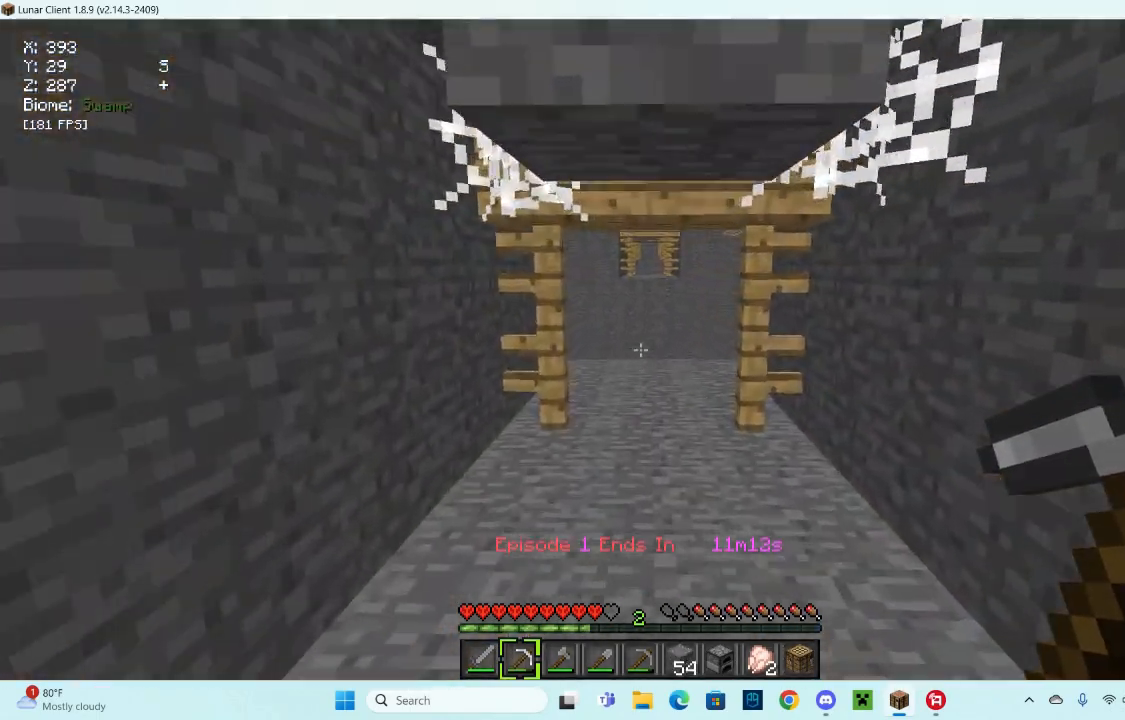
{"keys": ["w"], "mouse": [], "events": []}
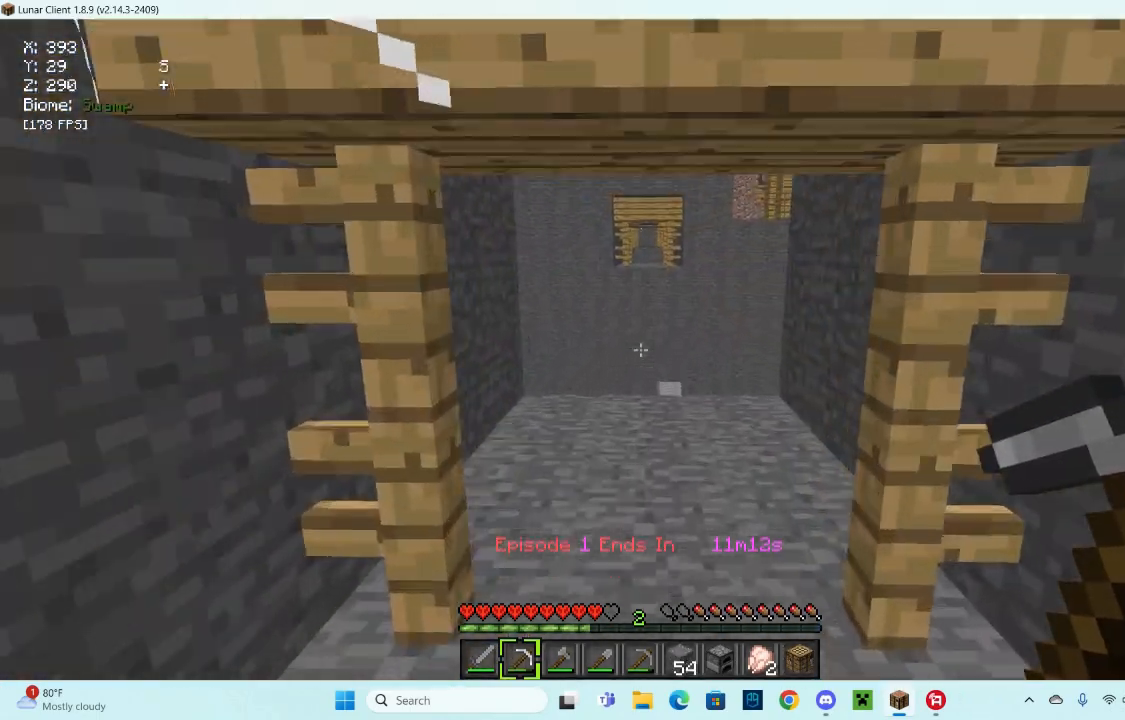
{"keys": ["w"], "mouse": [], "events": []}
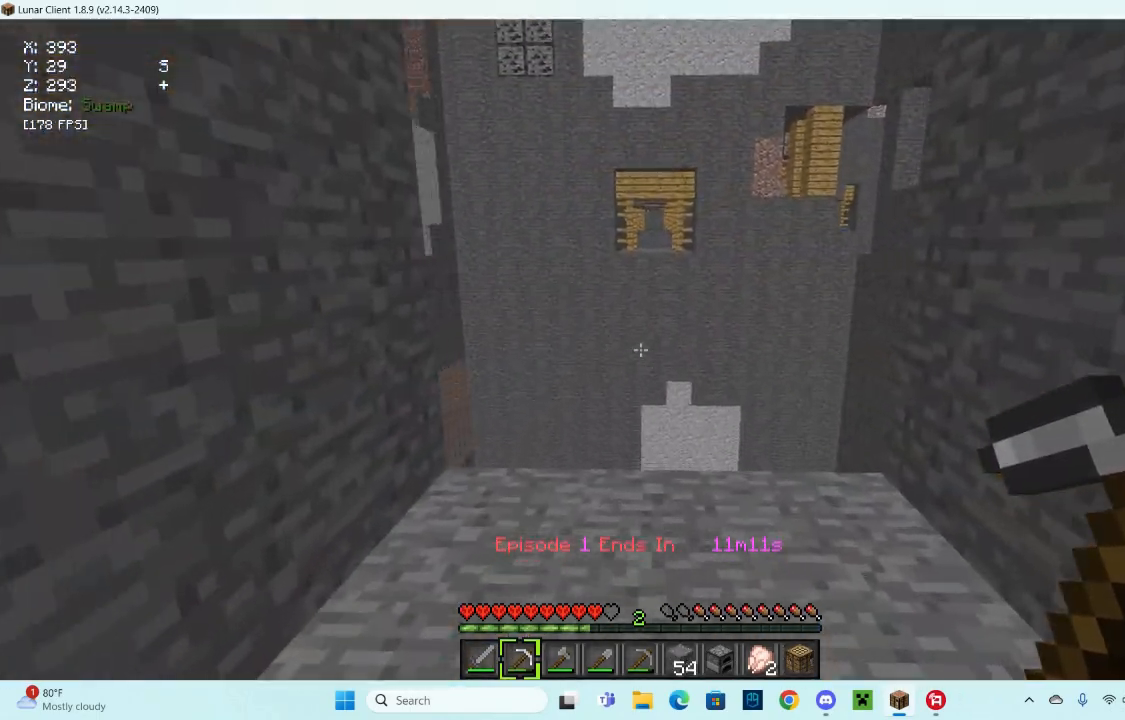
{"keys": ["d", "w"], "mouse": [], "events": [[100, "d", "down"]]}
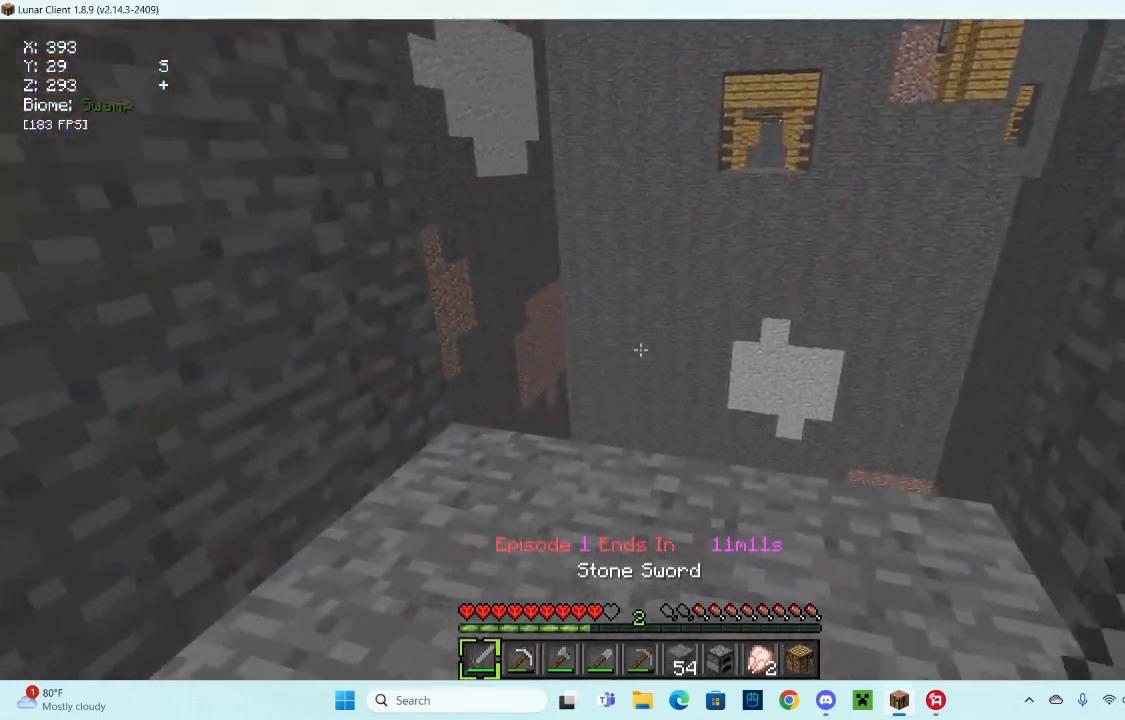
{"keys": ["d", "w"], "mouse": [], "events": []}
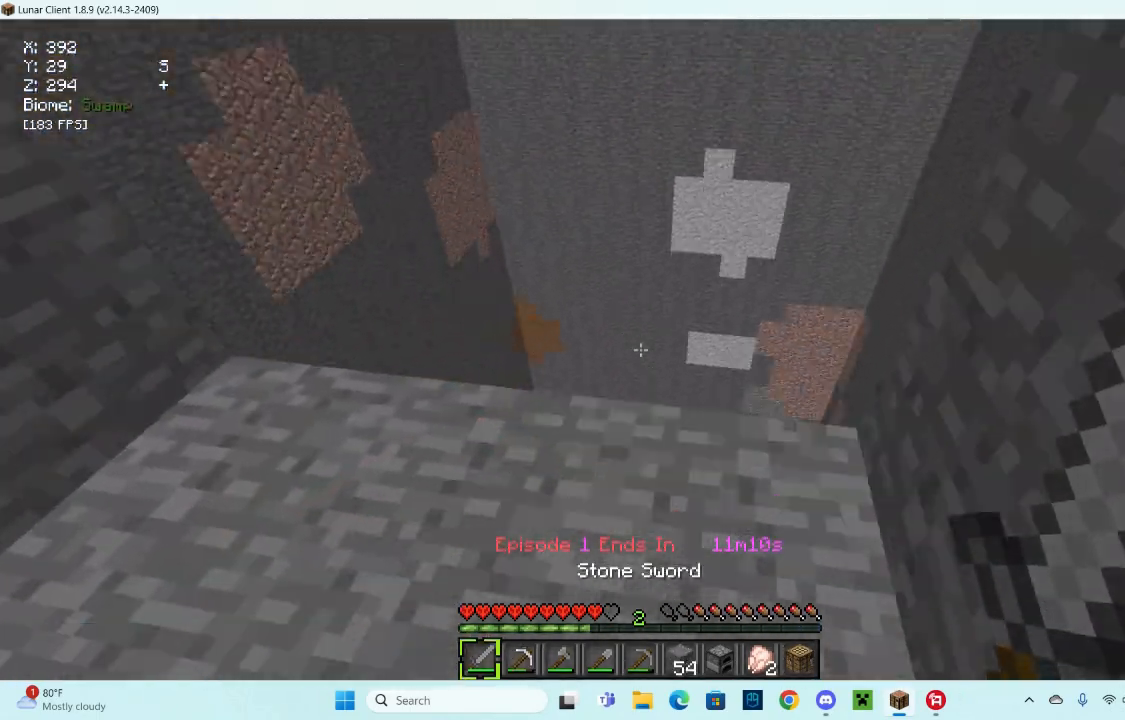
{"keys": ["d", "w"], "mouse": [], "events": [[100, "a", "down"], [467, "a", "up"]]}
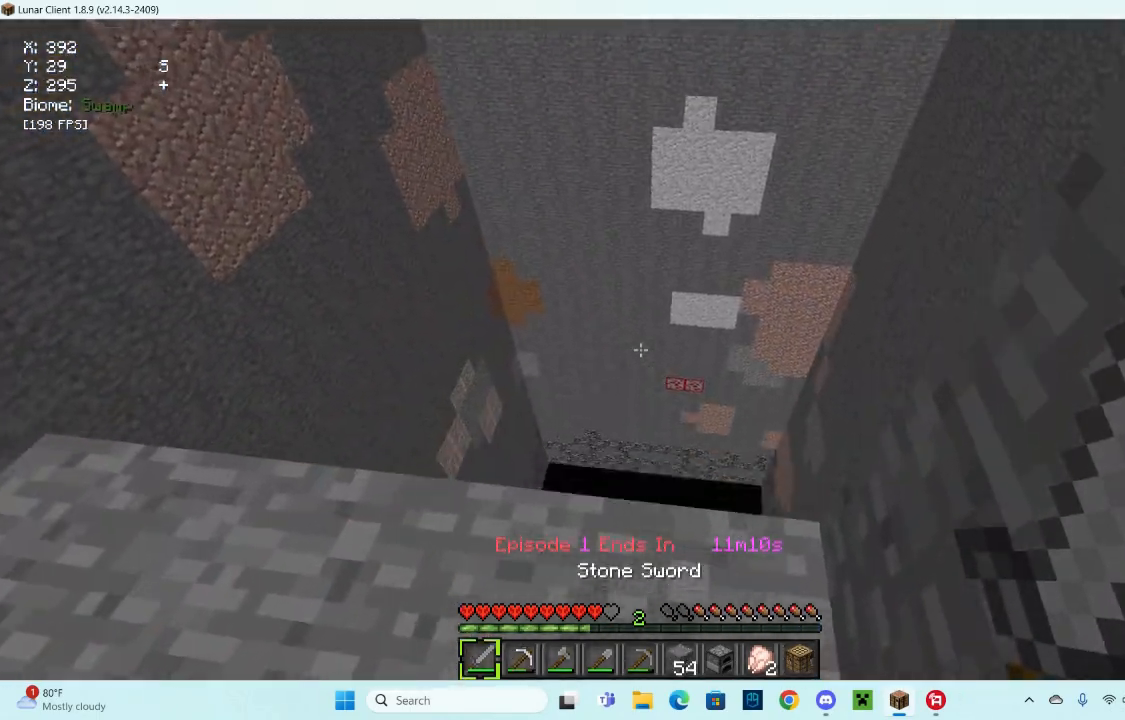
{"keys": ["d", "w"], "mouse": [], "events": []}
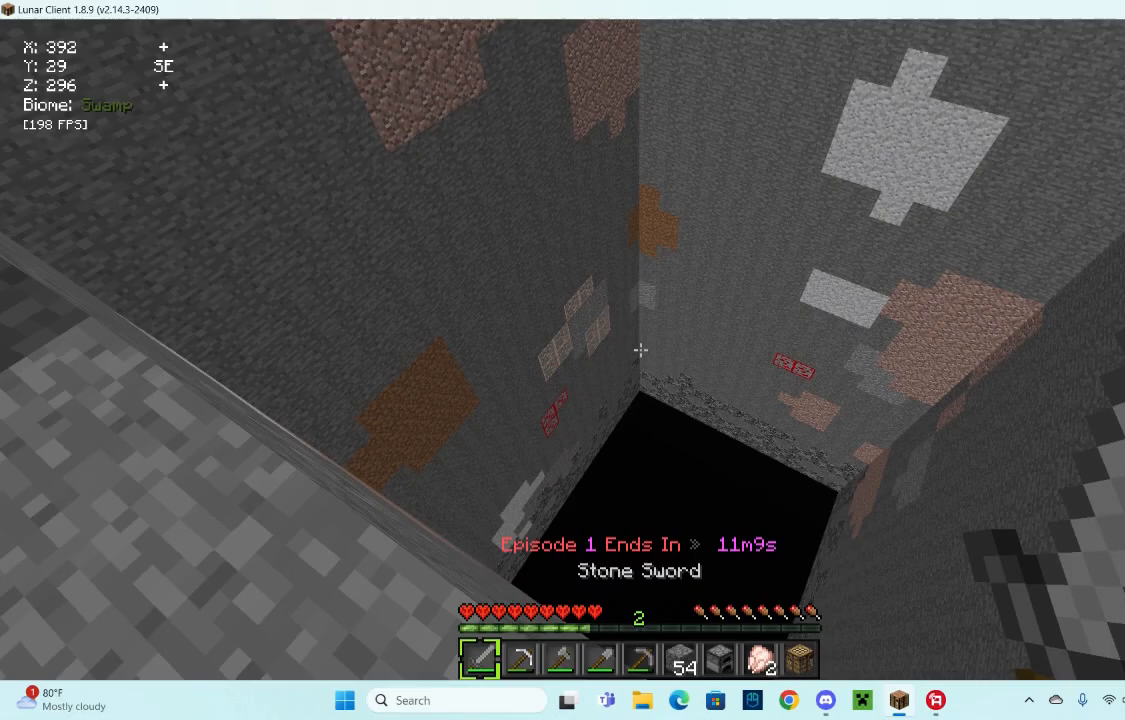
{"keys": ["a"], "mouse": [], "events": [[233, "d", "up"], [300, "w", "up"], [500, "a", "down"]]}
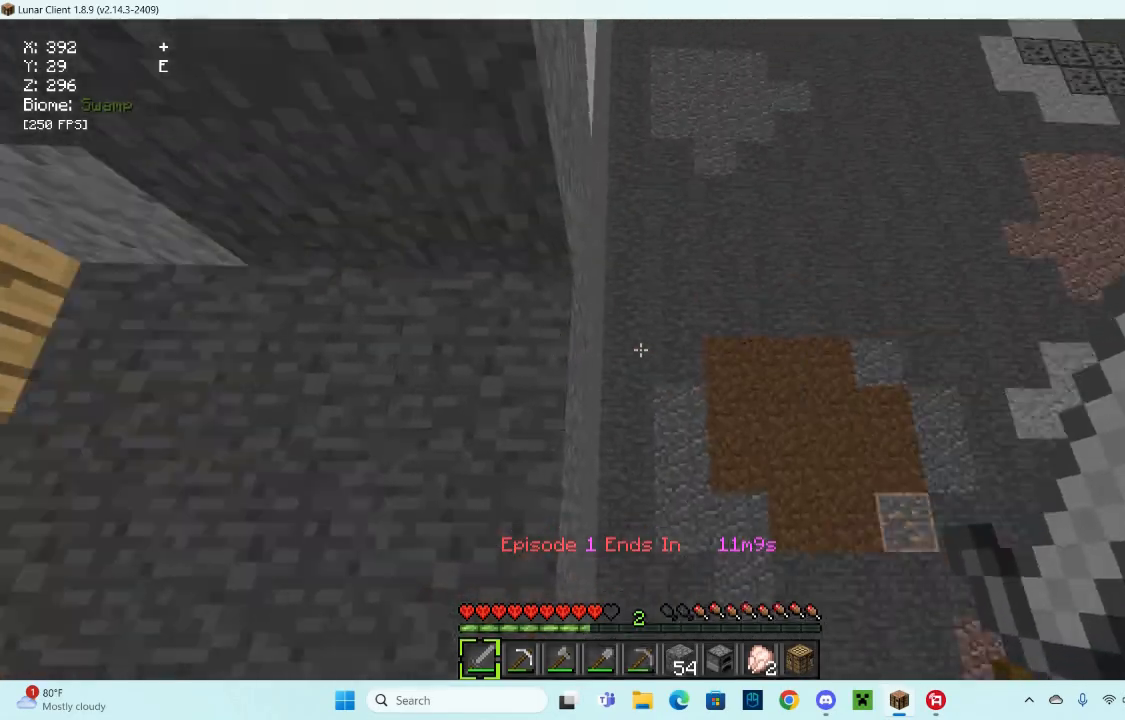
{"keys": ["a"], "mouse": [], "events": [[67, "w", "down"], [333, "w", "up"]]}
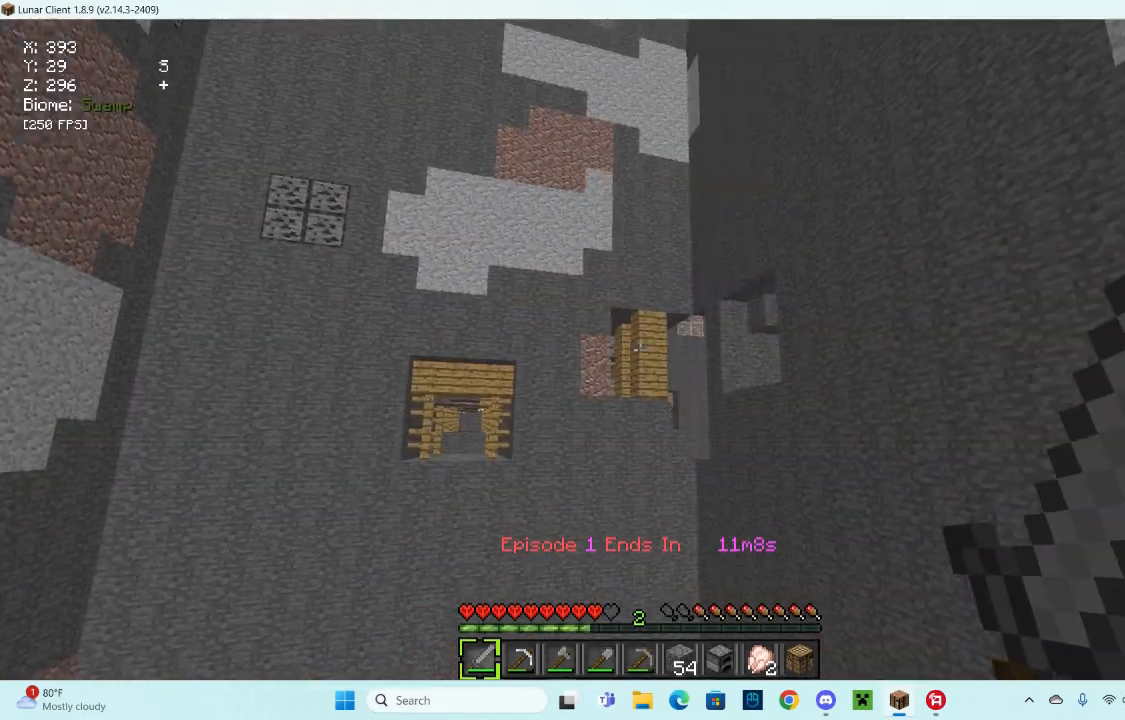
{"keys": ["d"], "mouse": [], "events": [[333, "a", "up"], [433, "d", "down"]]}
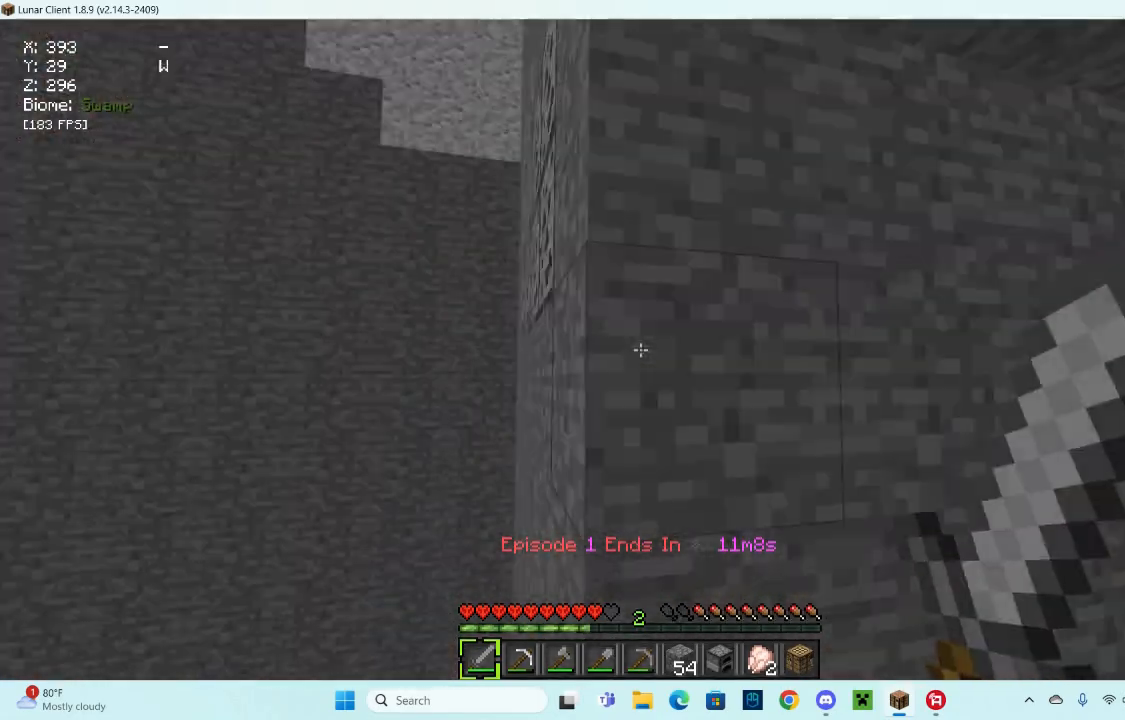
{"keys": ["w"], "mouse": [], "events": [[33, "w", "down"], [300, "d", "up"]]}
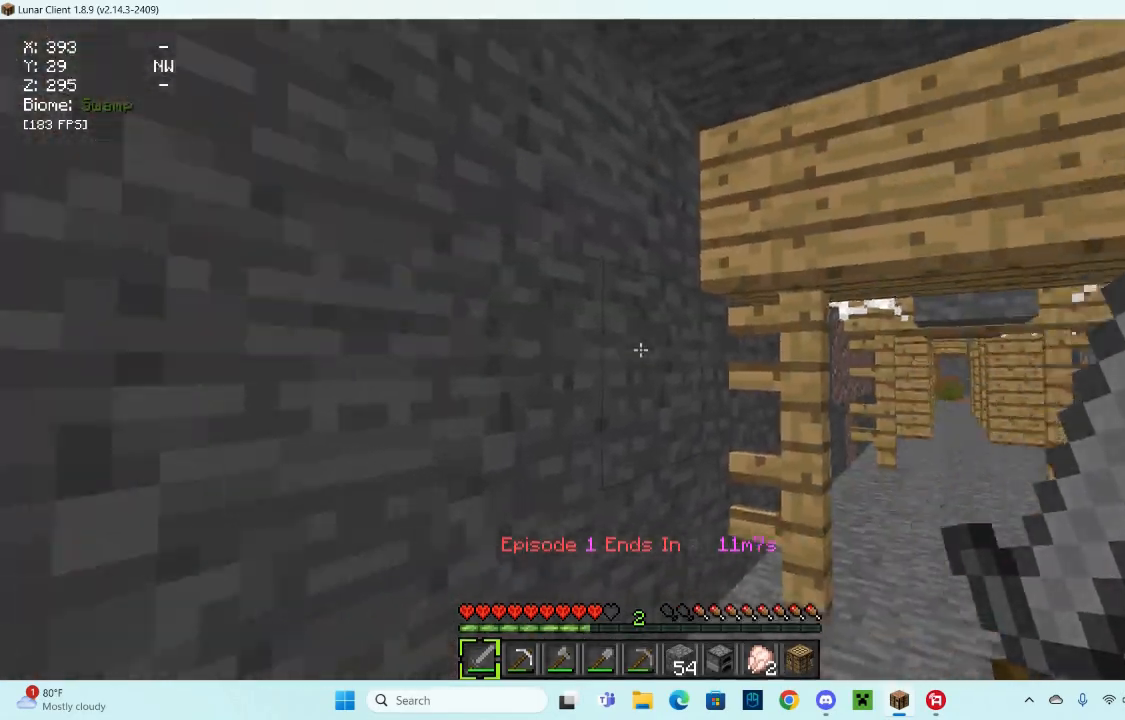
{"keys": ["w"], "mouse": [], "events": []}
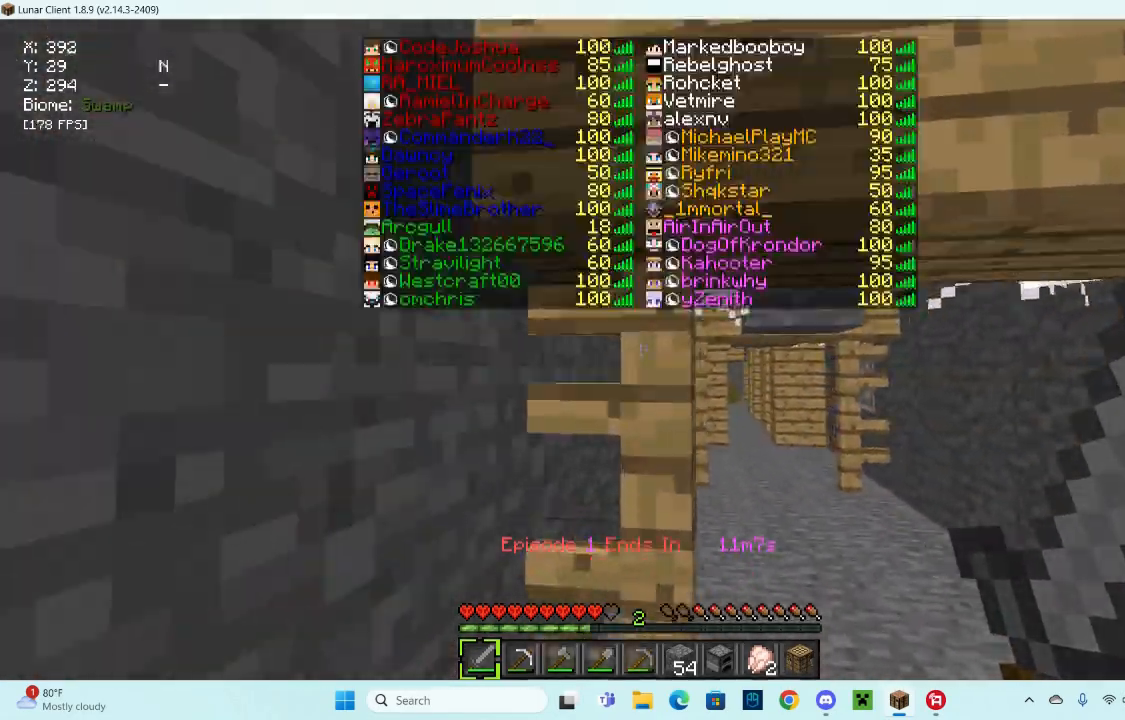
{"keys": [], "mouse": ["left"], "events": [[33, "d", "down"], [300, "d", "up"], [433, "mouse_left", "down"], [500, "w", "up"]]}
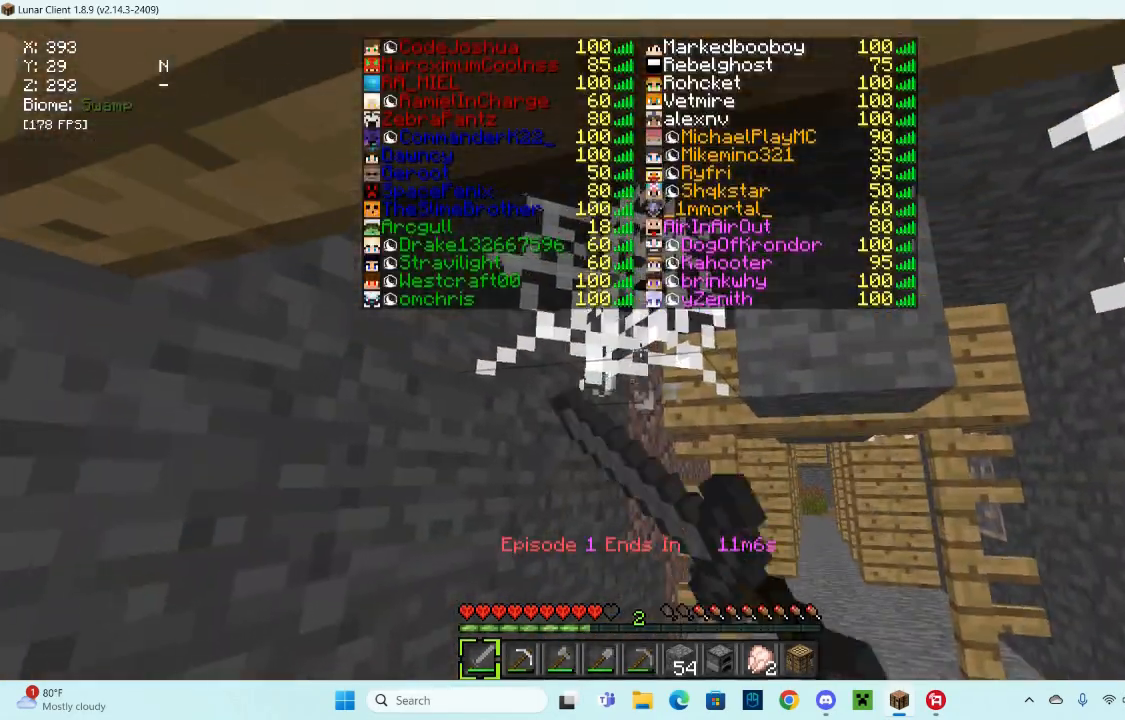
{"keys": [], "mouse": ["left"], "events": []}
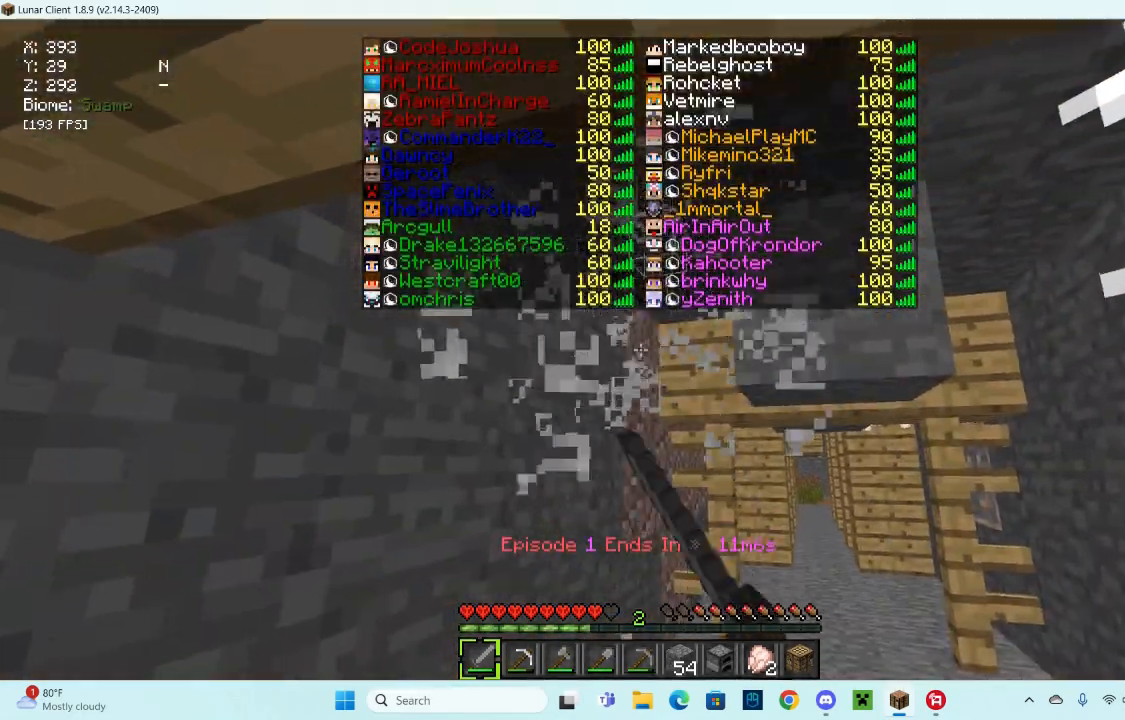
{"keys": [], "mouse": ["left"], "events": []}
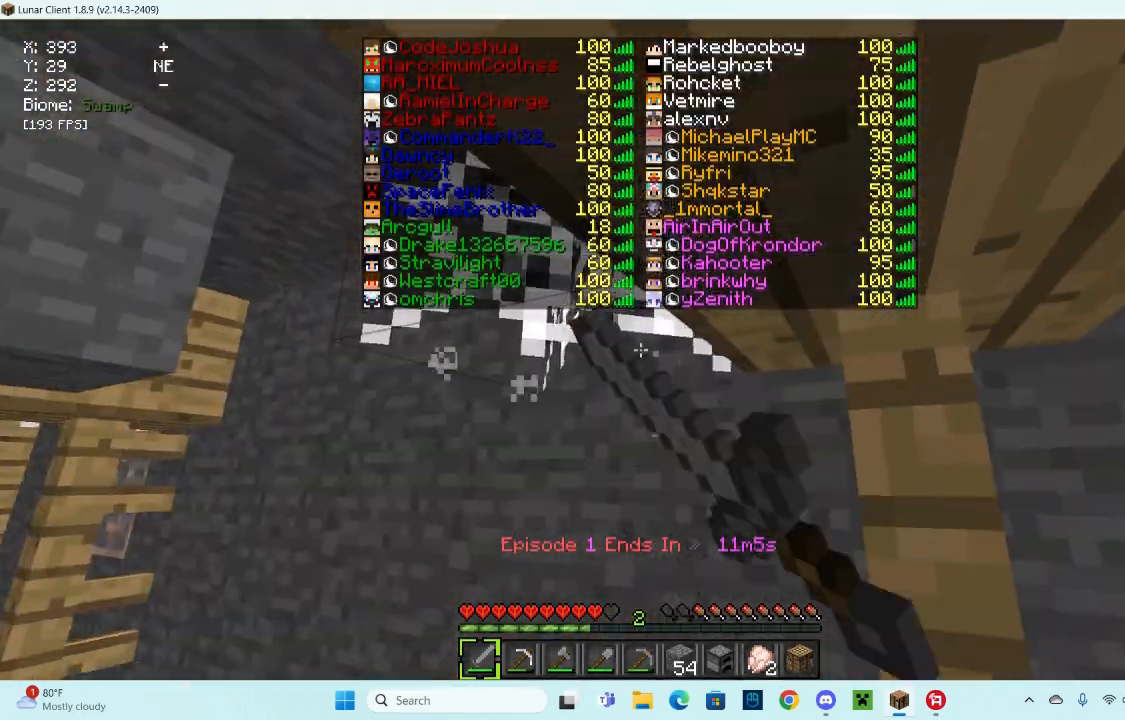
{"keys": ["w"], "mouse": ["left"], "events": [[400, "w", "down"]]}
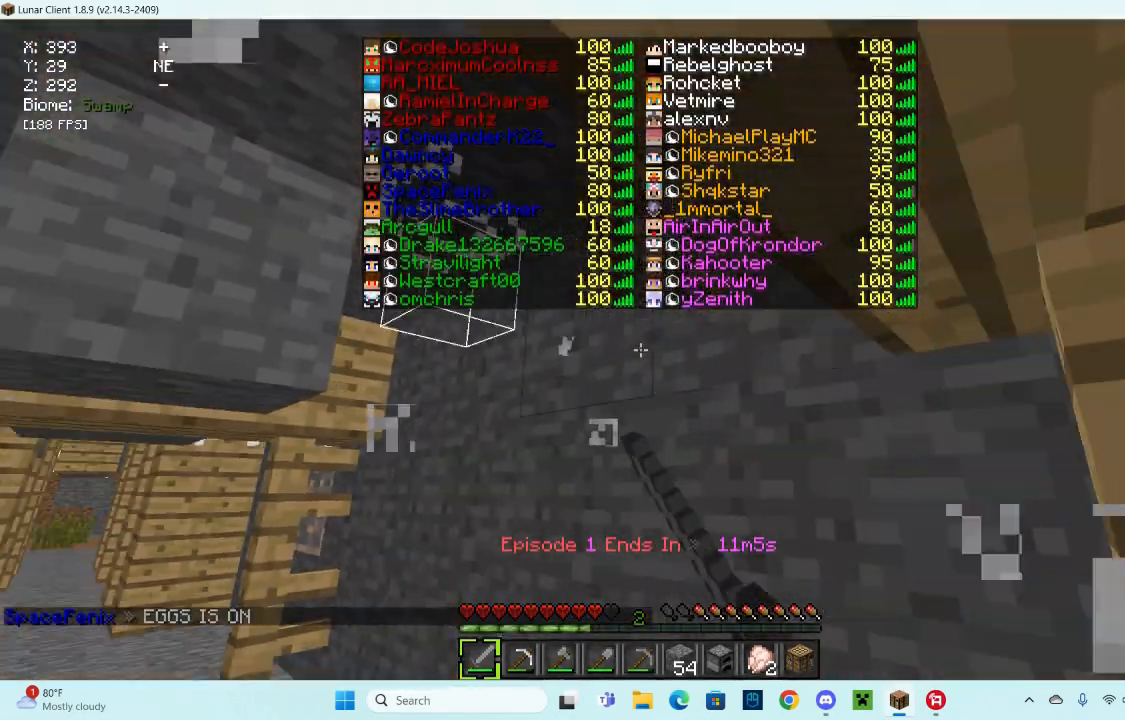
{"keys": [], "mouse": [], "events": [[67, "d", "down"], [200, "mouse_left", "up"], [400, "d", "up"], [400, "w", "up"]]}
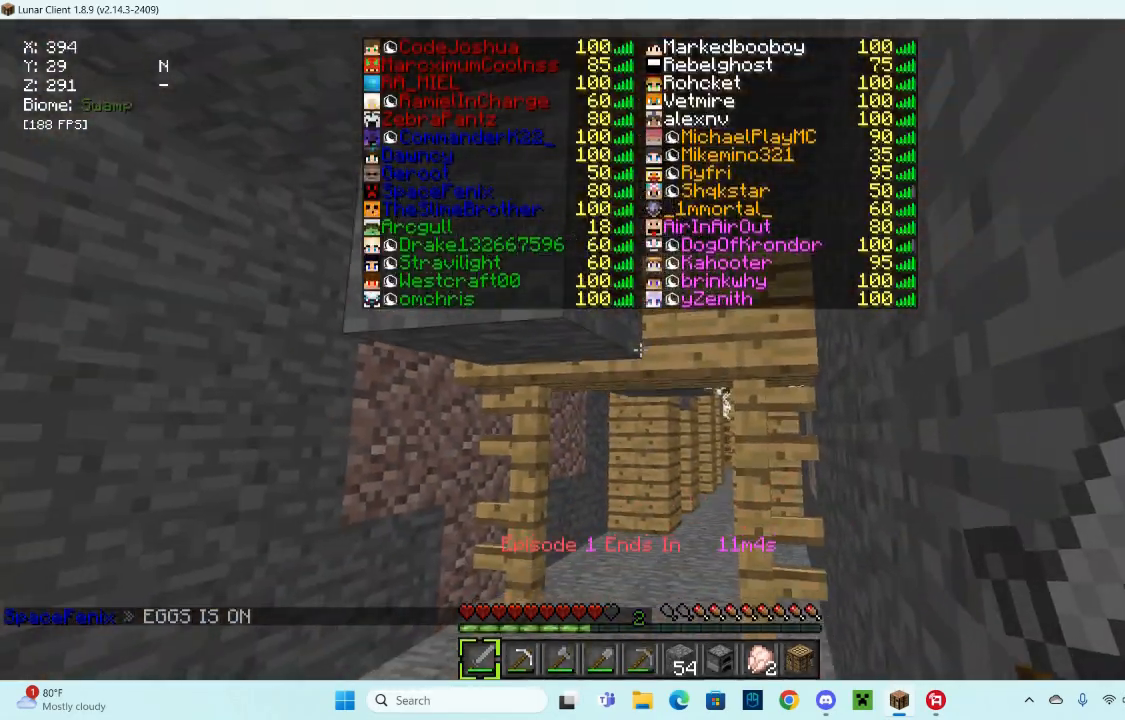
{"keys": ["w"], "mouse": [], "events": [[67, "w", "down"]]}
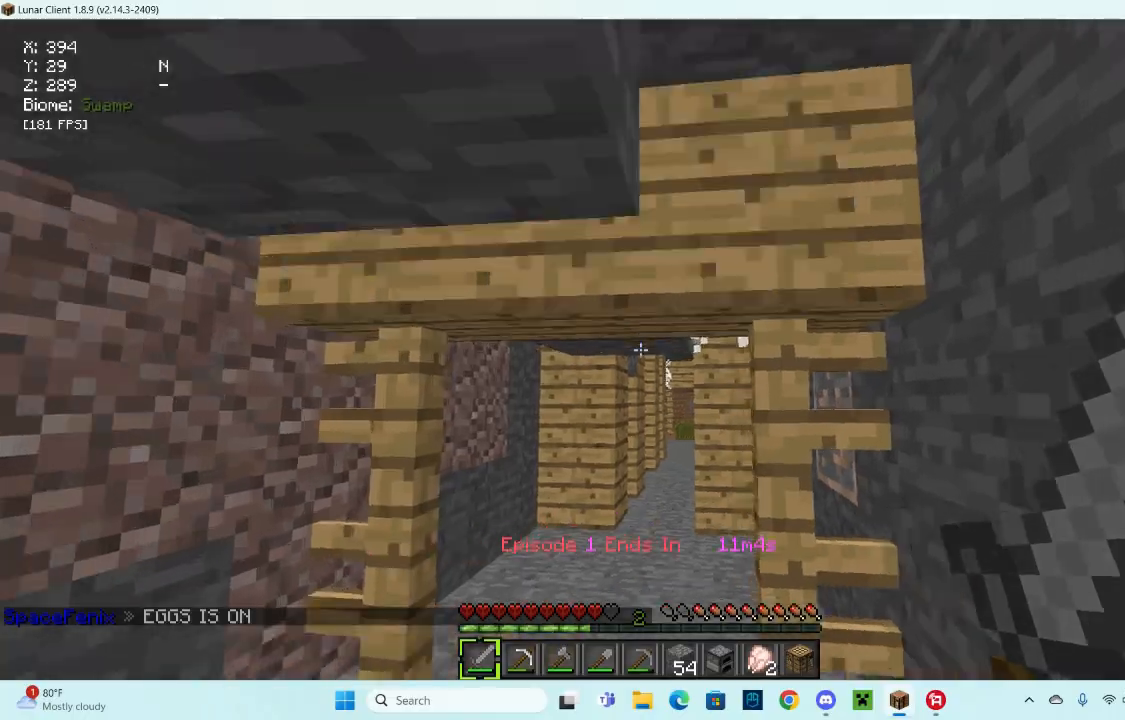
{"keys": ["w"], "mouse": ["left"], "events": [[467, "mouse_left", "down"]]}
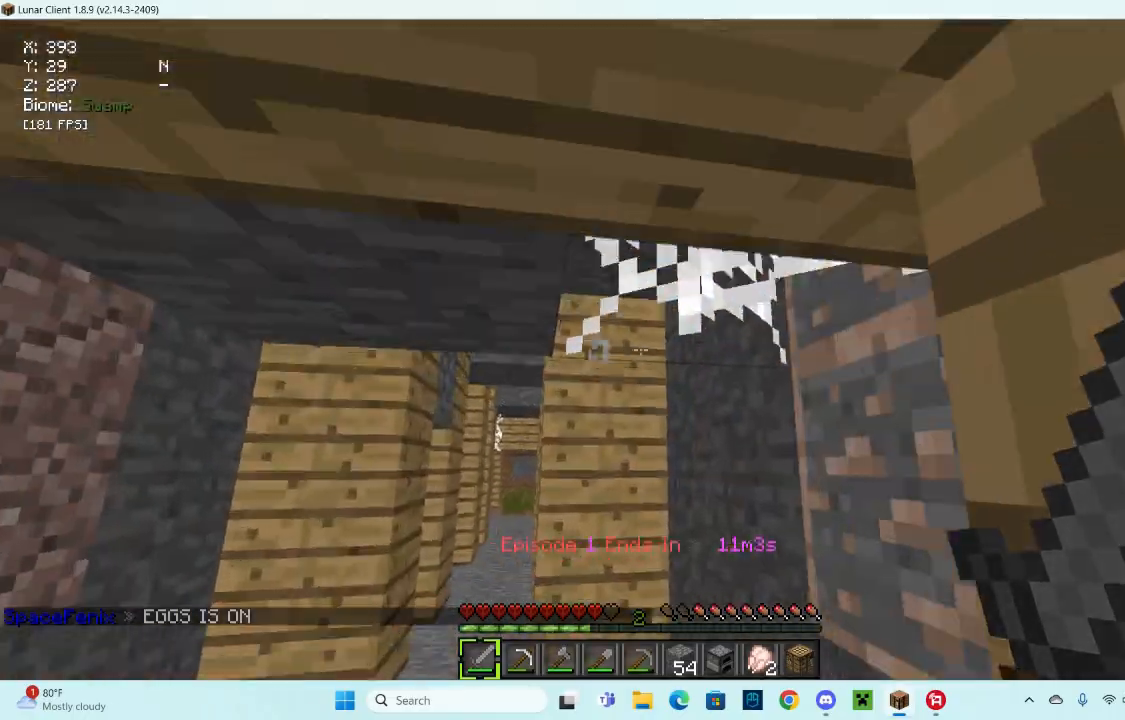
{"keys": [], "mouse": ["left"], "events": [[133, "w", "up"]]}
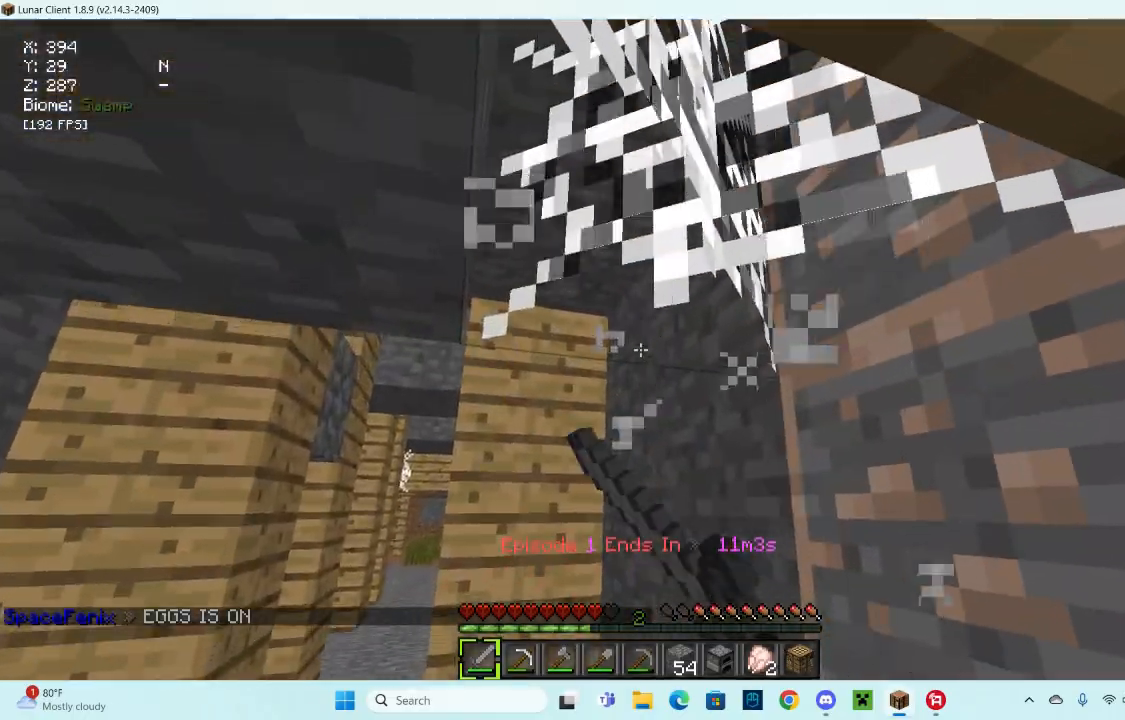
{"keys": ["a", "w"], "mouse": ["left"], "events": [[300, "w", "down"], [467, "a", "down"]]}
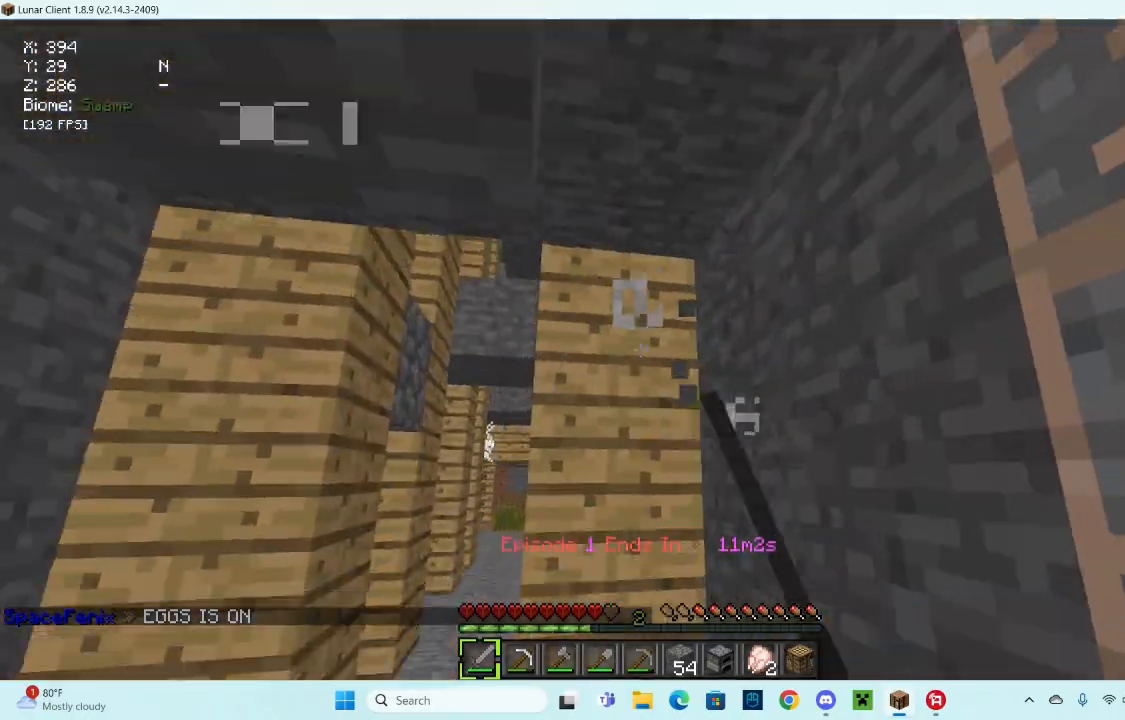
{"keys": ["w"], "mouse": [], "events": [[33, "mouse_left", "up"], [200, "a", "up"]]}
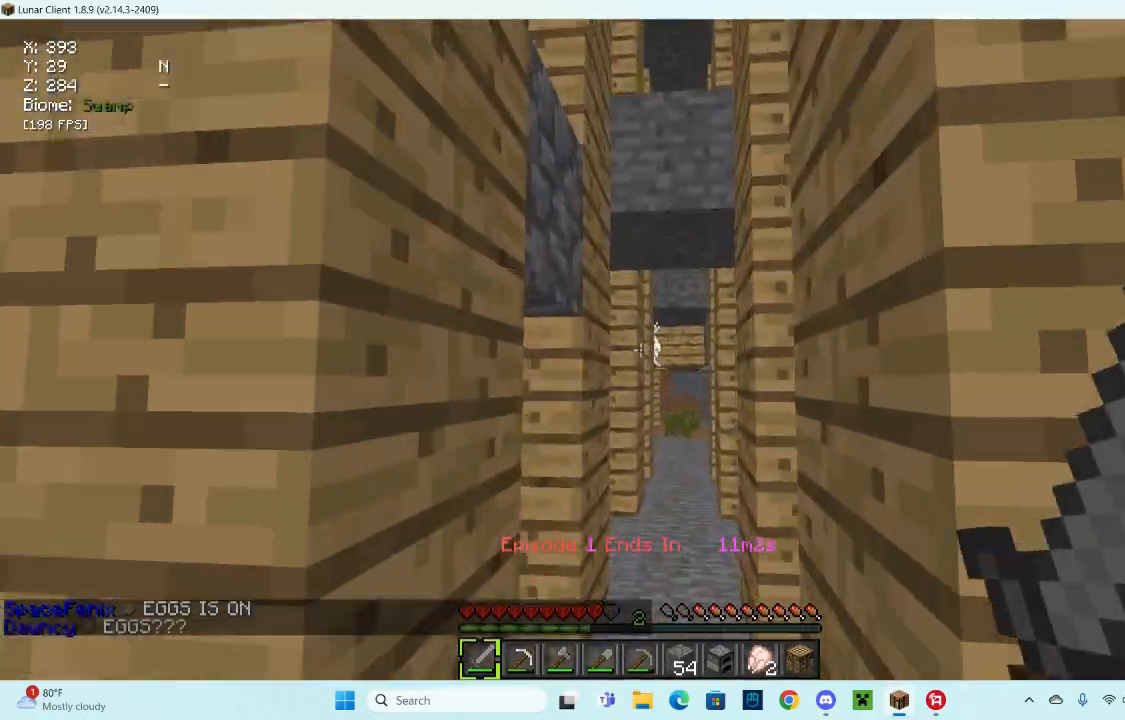
{"keys": ["w"], "mouse": [], "events": []}
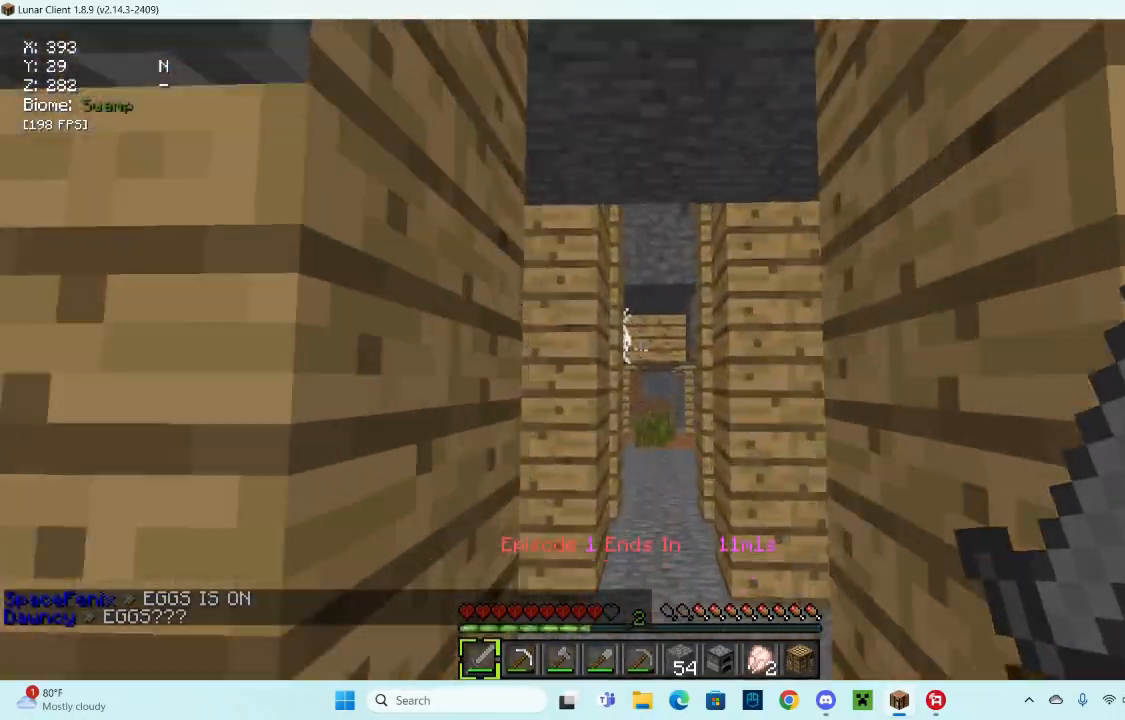
{"keys": ["w"], "mouse": [], "events": []}
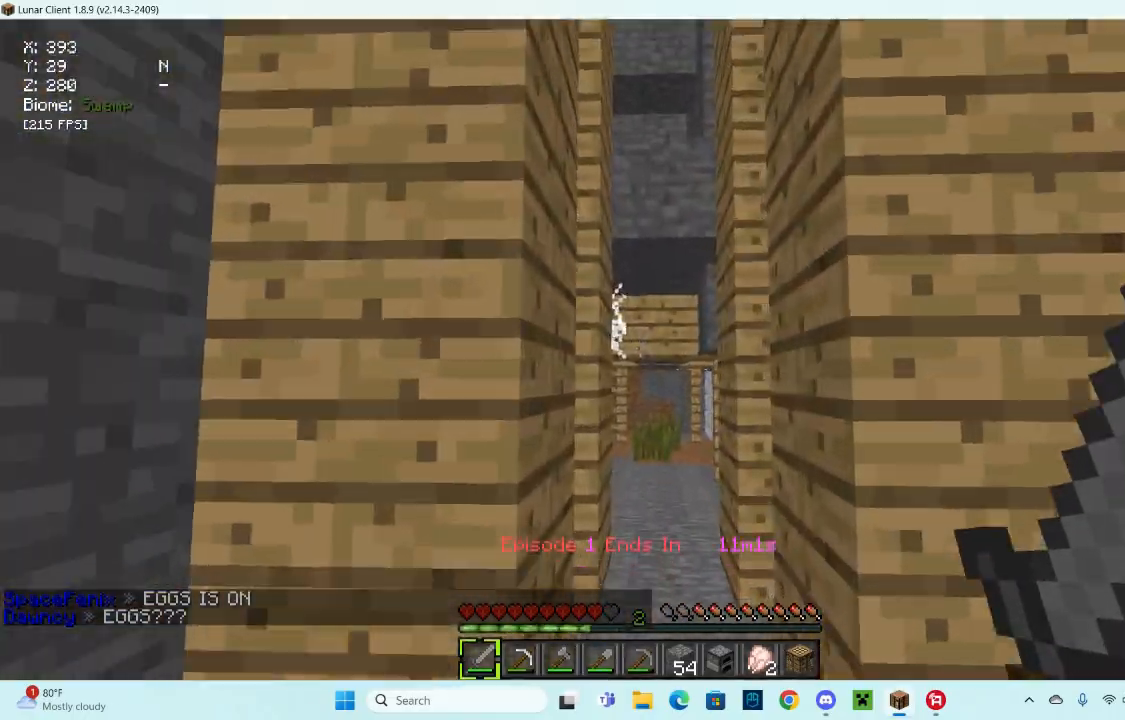
{"keys": ["d", "w"], "mouse": [], "events": [[467, "d", "down"]]}
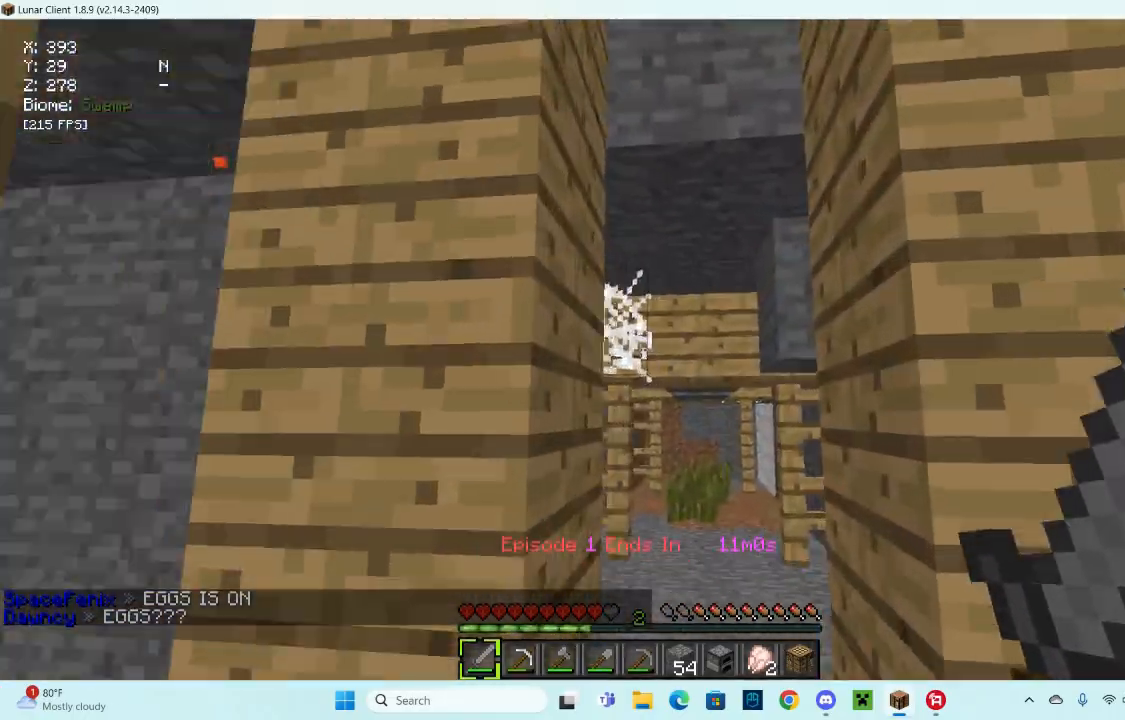
{"keys": ["w"], "mouse": ["left"], "events": [[67, "mouse_left", "down"], [233, "d", "up"]]}
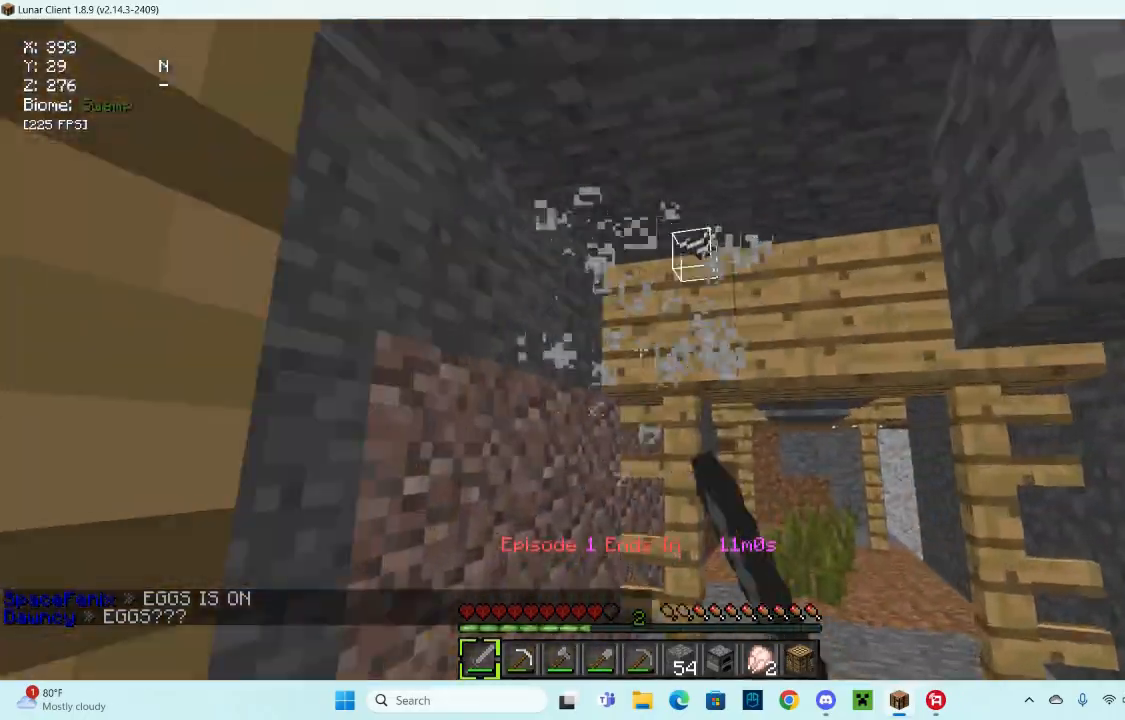
{"keys": ["w"], "mouse": [], "events": [[100, "w", "up"], [200, "w", "down"], [367, "mouse_left", "up"]]}
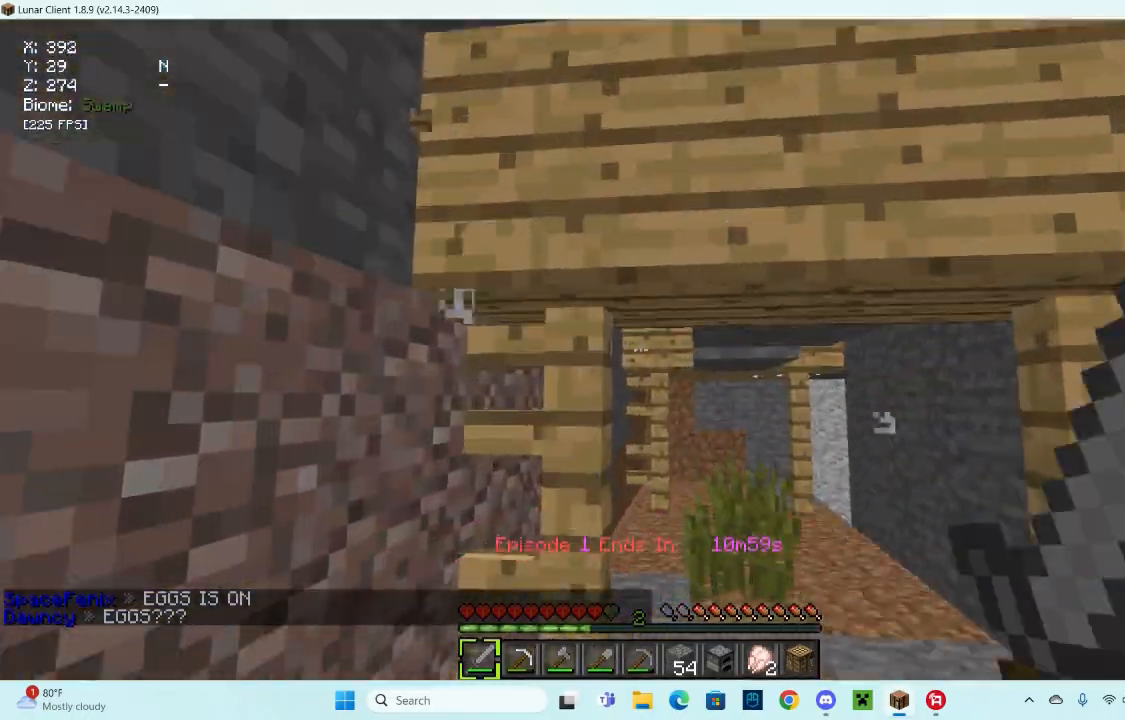
{"keys": ["a", "w"], "mouse": [], "events": [[67, "d", "down"], [300, "a", "down"], [300, "d", "up"]]}
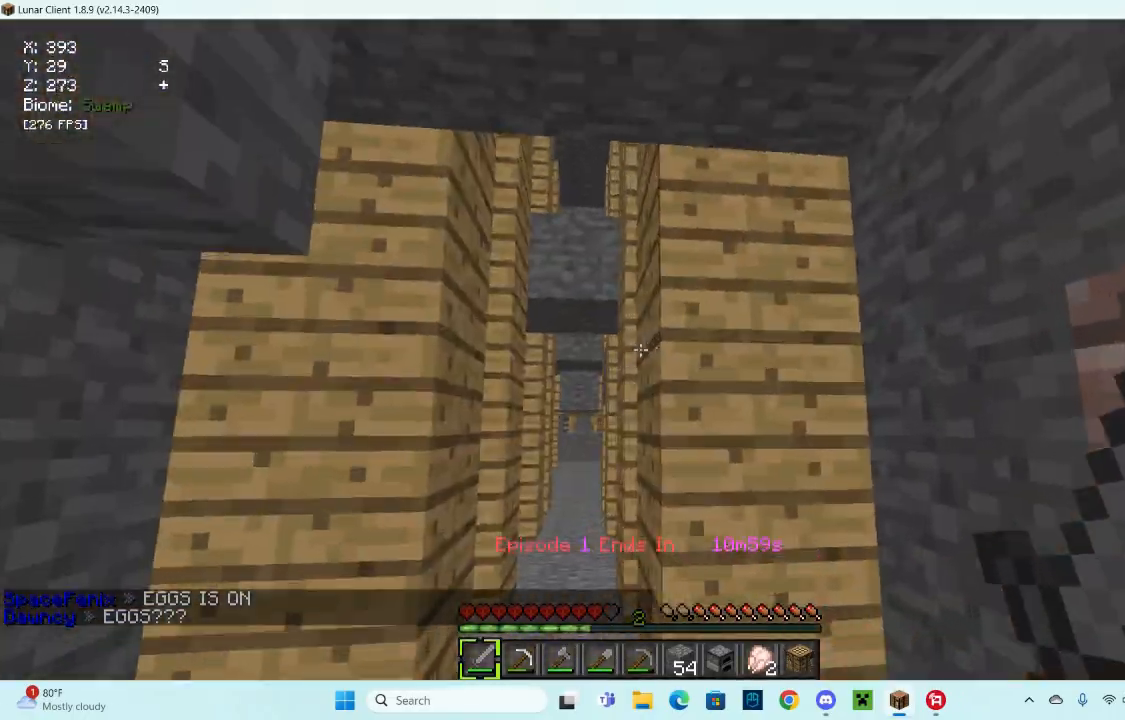
{"keys": ["w"], "mouse": [], "events": [[333, "a", "up"]]}
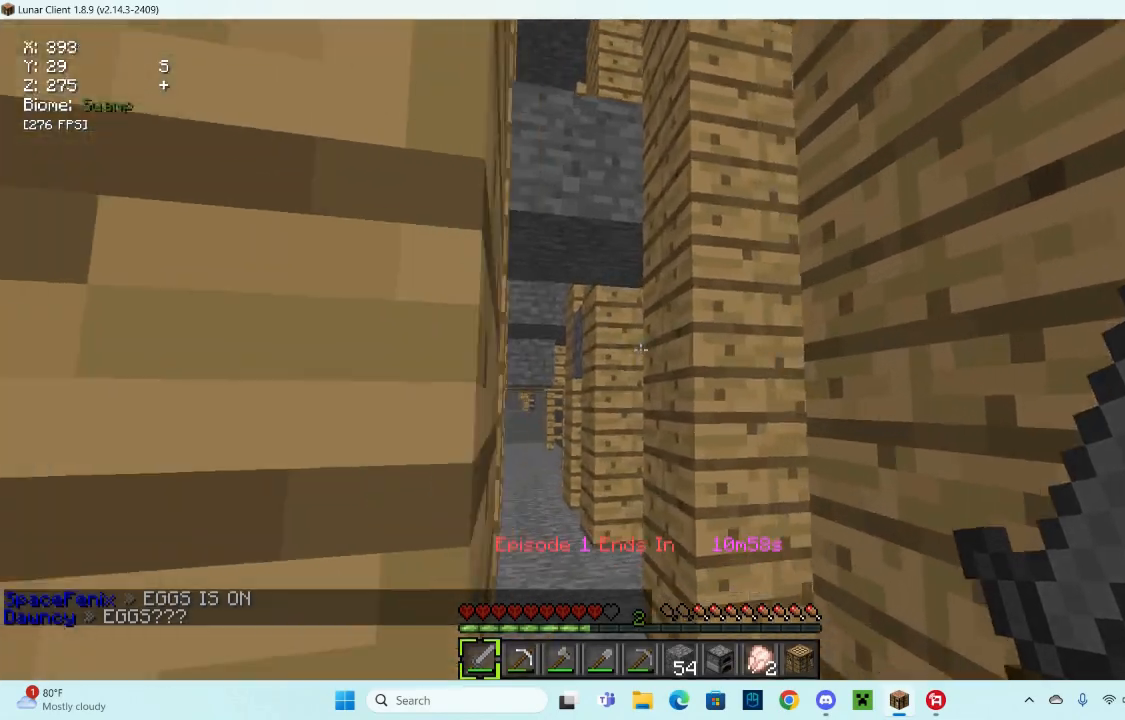
{"keys": ["a", "w"], "mouse": [], "events": [[233, "a", "down"]]}